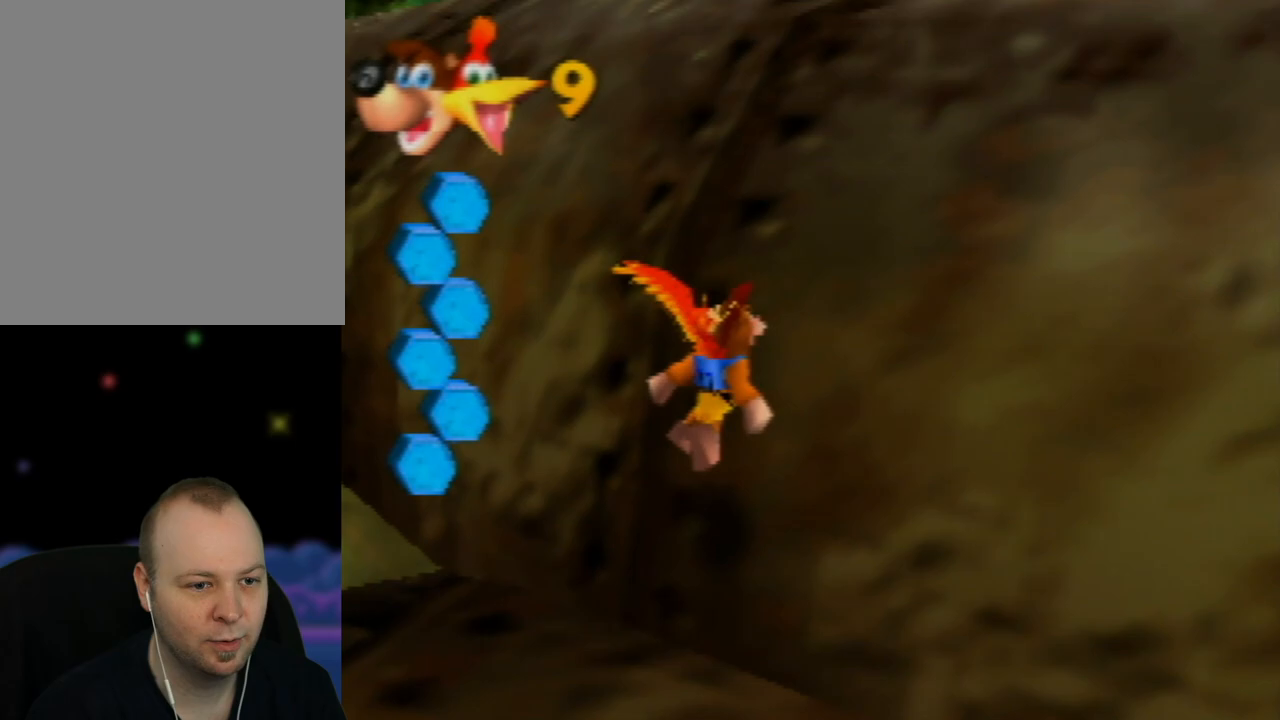
Gameplay with a controller (Nintendo layout); each line is a JSON object with the inputs held at the frame after it. "events" lists button and stick changes between this image and that frame as [ms after this image, input, new state], when the widget could be followed in between. Not read: L1 L3 R1 R3.
{"buttons": ["Z", "C_LEFT"], "left_stick": "center", "events": [[117, "left_stick", "center"], [167, "Z", "down"], [450, "C_LEFT", "down"]]}
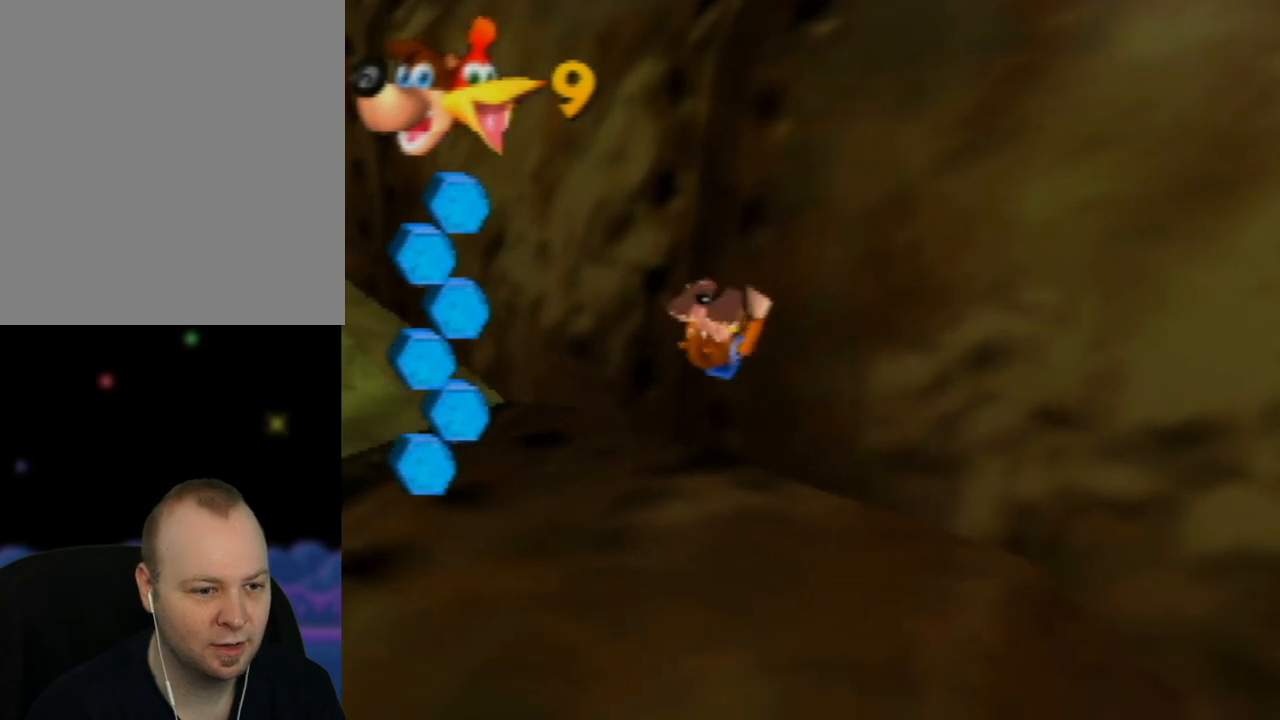
{"buttons": ["Z"], "left_stick": "center", "events": [[183, "C_LEFT", "up"]]}
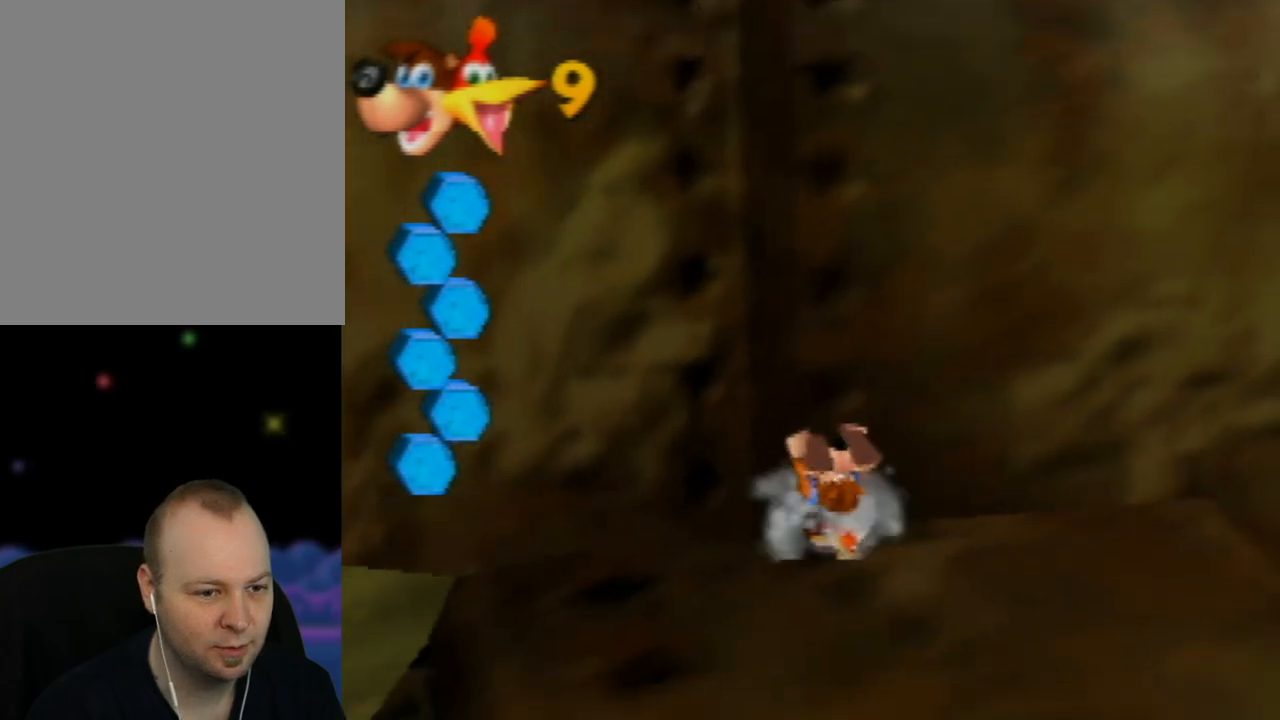
{"buttons": [], "left_stick": "center", "events": [[17, "Z", "up"]]}
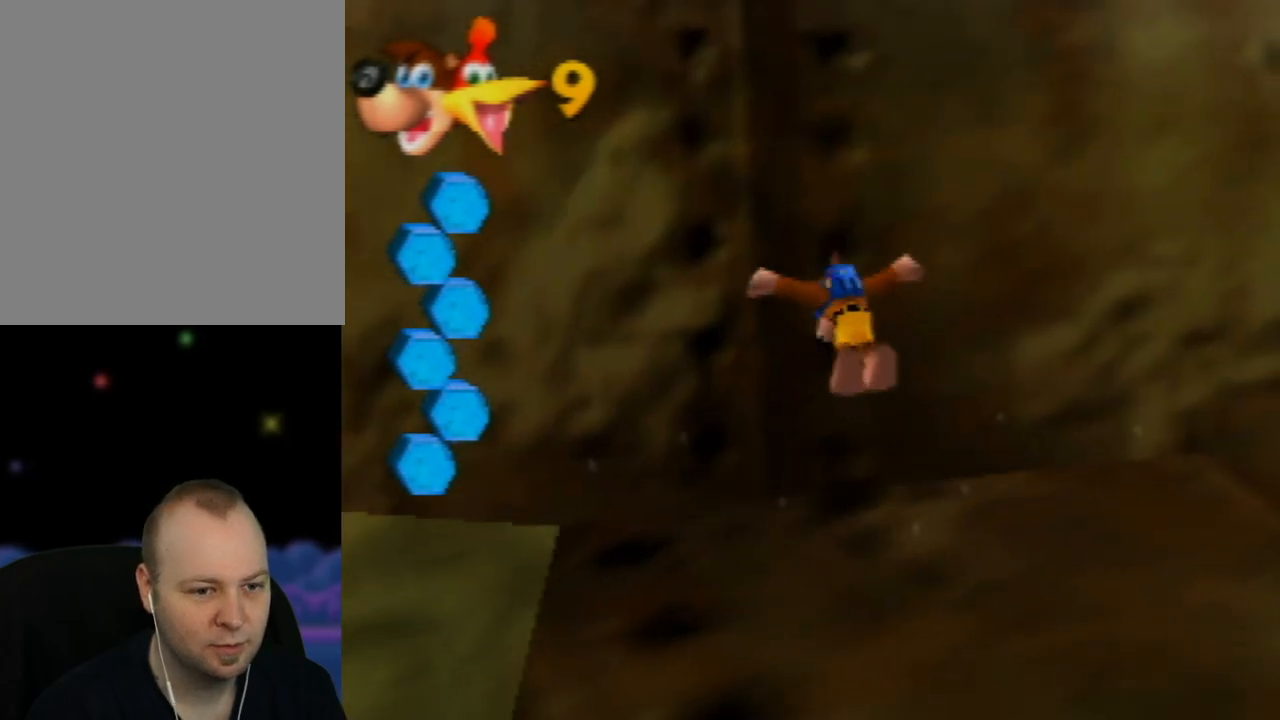
{"buttons": ["Z"], "left_stick": "center", "events": [[117, "Z", "down"]]}
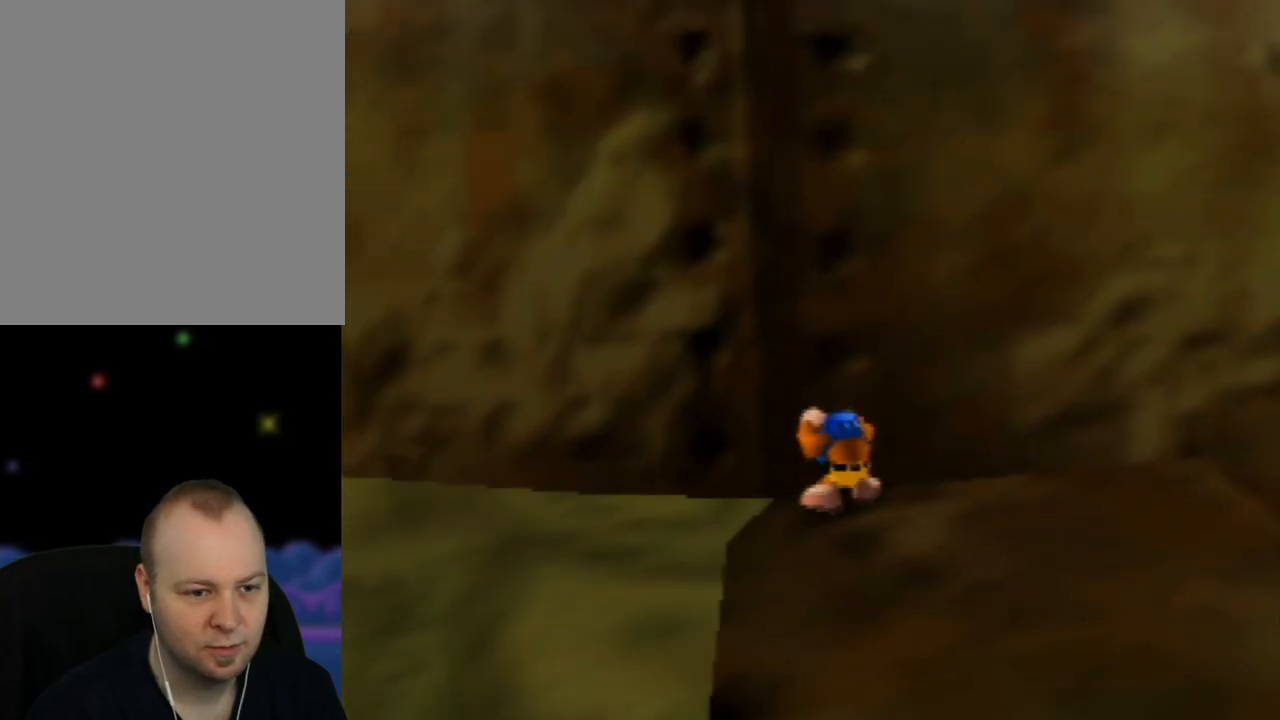
{"buttons": ["A", "Z"], "left_stick": "up", "events": [[167, "A", "down"], [200, "left_stick", "up"]]}
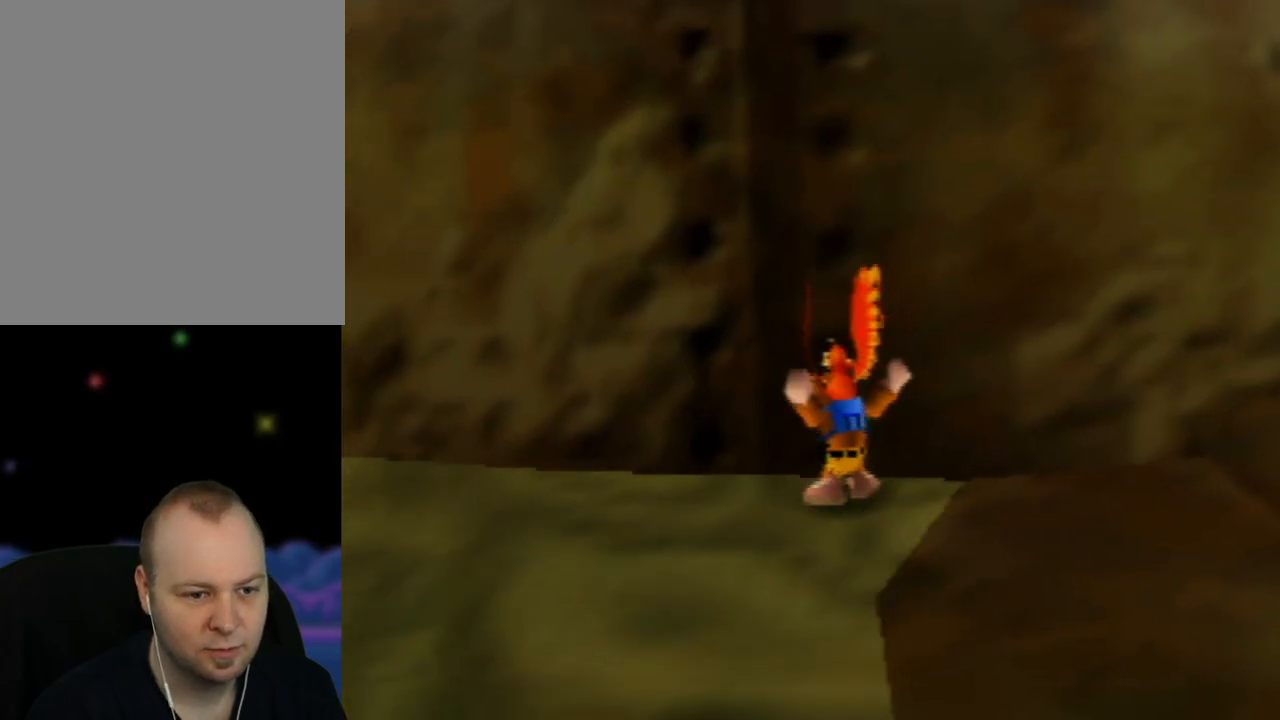
{"buttons": ["A", "Z"], "left_stick": "up", "events": []}
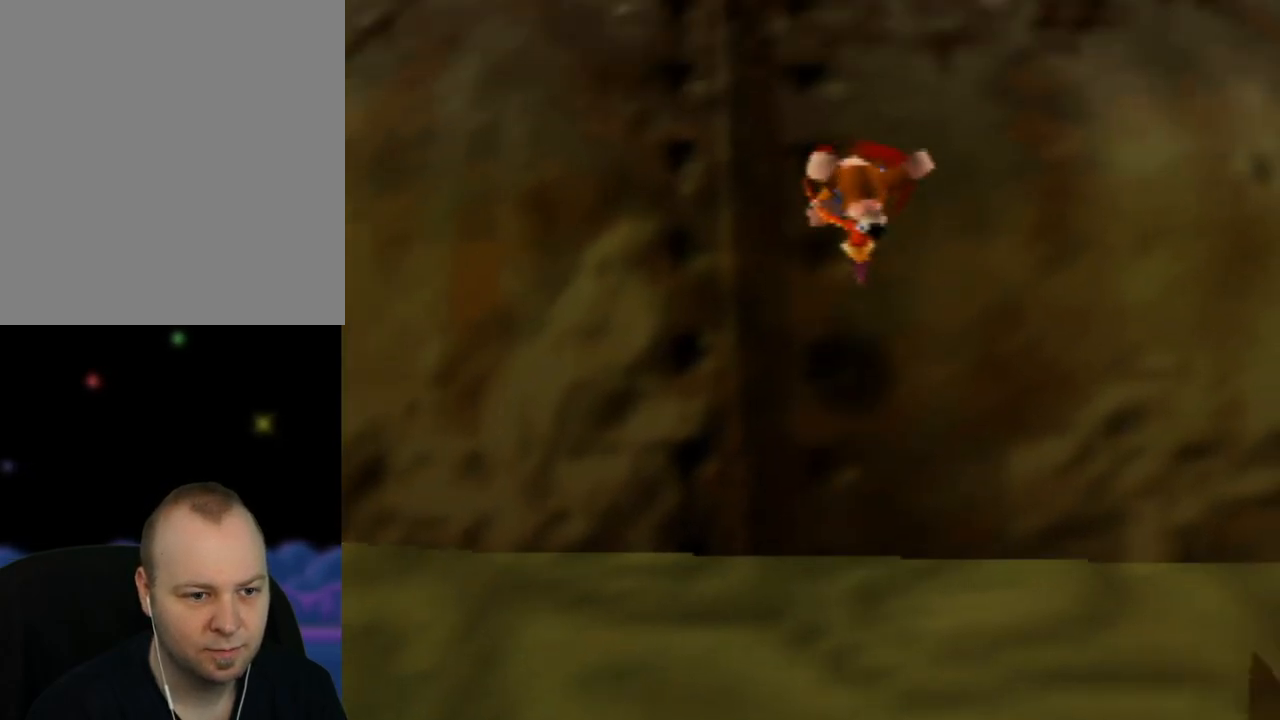
{"buttons": ["A", "Z"], "left_stick": "up", "events": []}
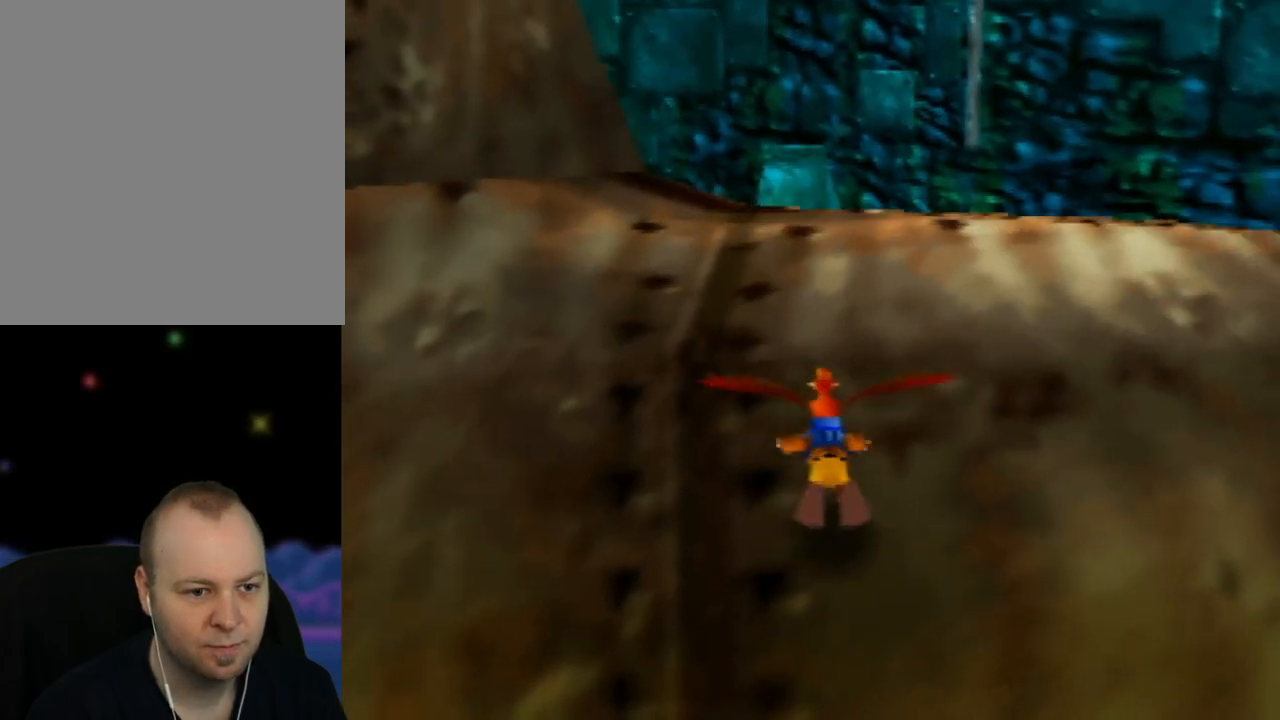
{"buttons": [], "left_stick": "up", "events": [[333, "A", "up"], [350, "Z", "up"]]}
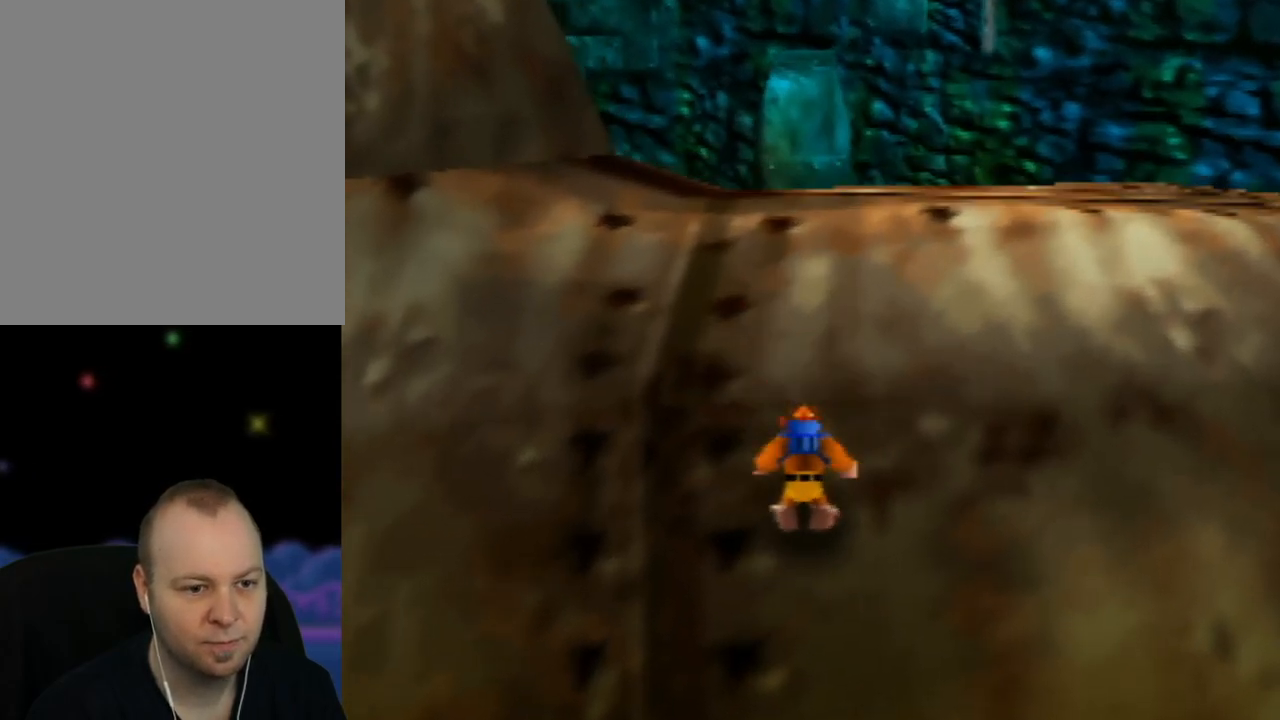
{"buttons": [], "left_stick": "up", "events": [[50, "A", "down"], [233, "A", "up"], [300, "A", "down"], [500, "A", "up"]]}
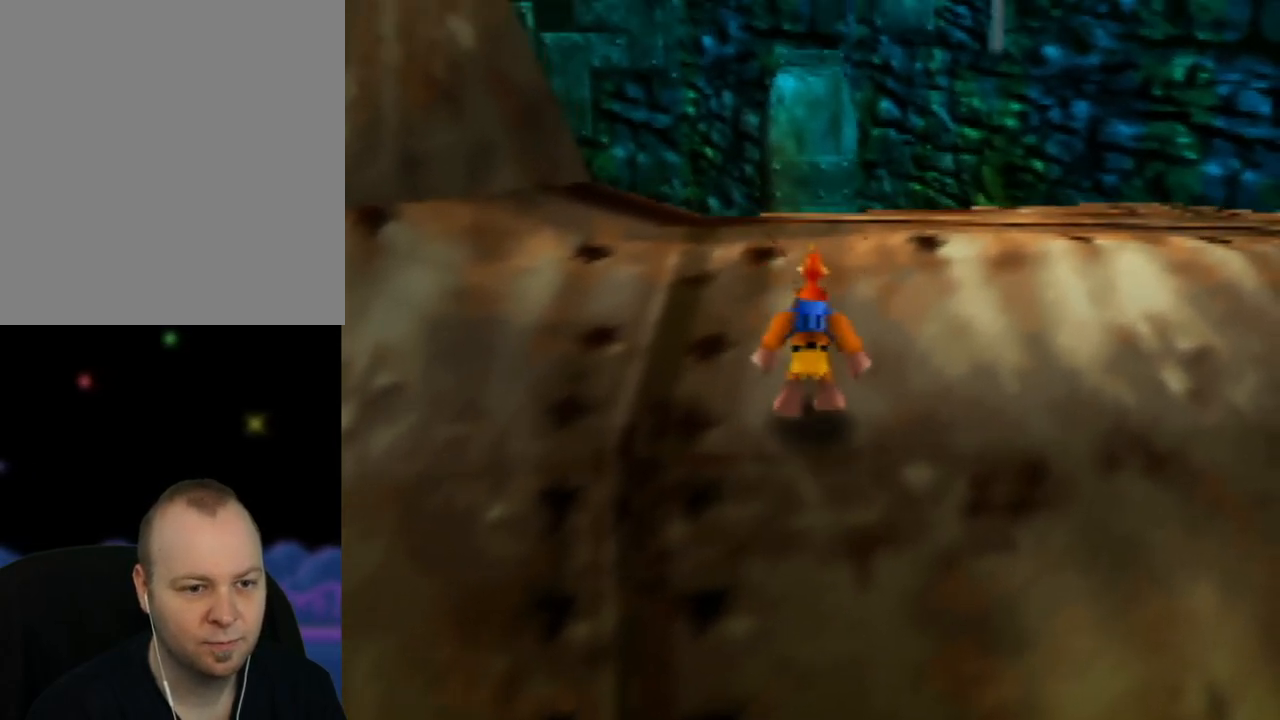
{"buttons": ["C_LEFT"], "left_stick": "up-right", "events": [[100, "left_stick", "up-right"], [250, "C_LEFT", "down"], [417, "C_LEFT", "up"], [483, "C_LEFT", "down"]]}
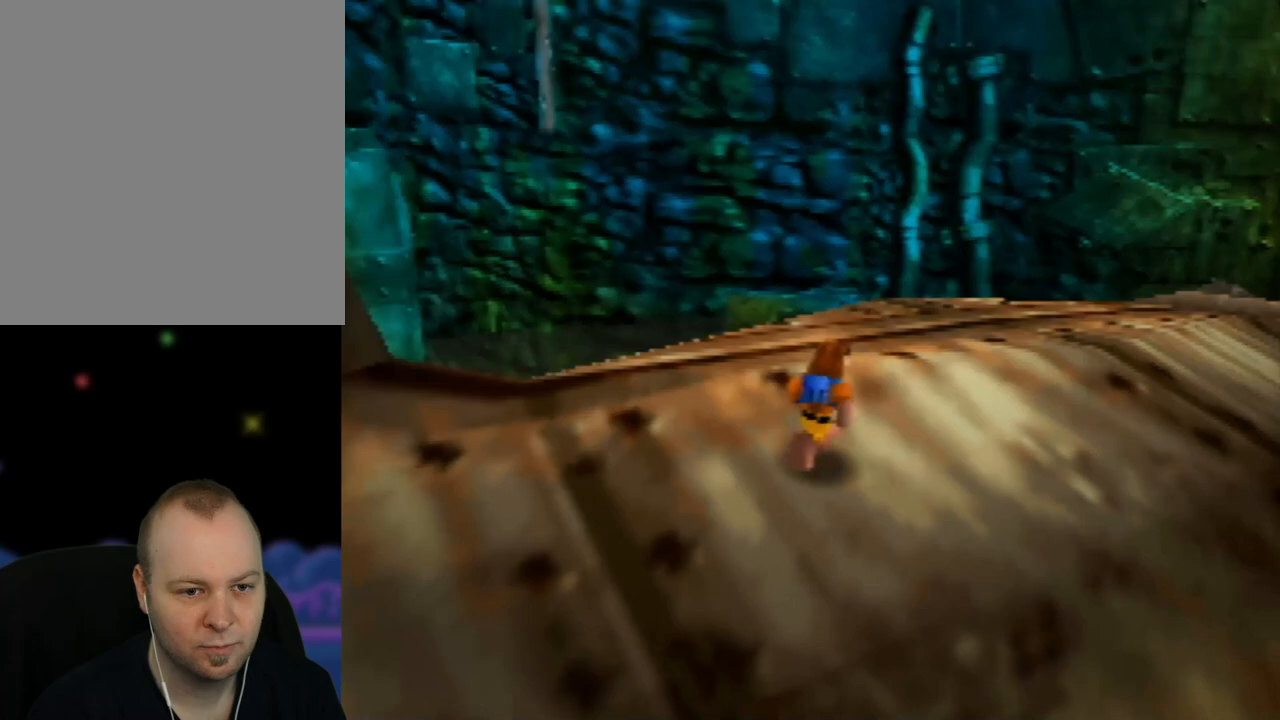
{"buttons": ["C_RIGHT"], "left_stick": "up-left", "events": [[67, "left_stick", "up"], [117, "C_LEFT", "up"], [433, "C_RIGHT", "down"], [433, "left_stick", "up-left"]]}
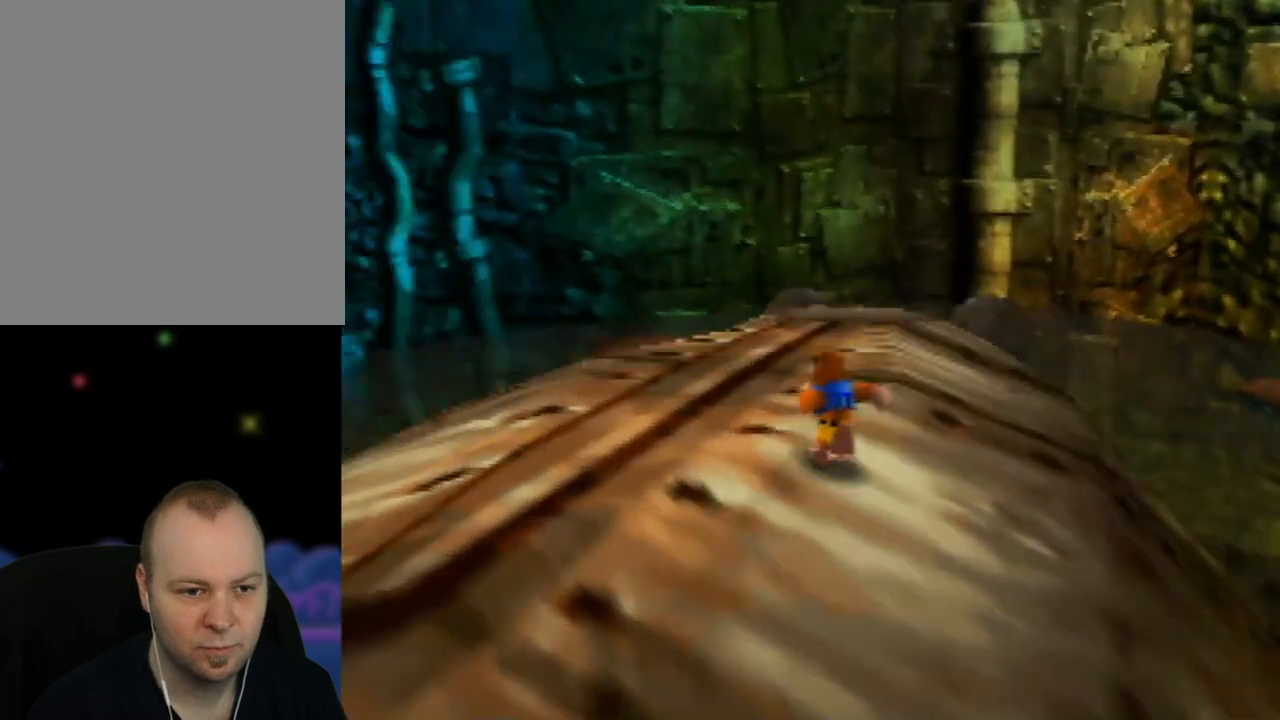
{"buttons": [], "left_stick": "up-right", "events": [[17, "C_RIGHT", "up"], [250, "left_stick", "up-right"], [350, "C_LEFT", "down"], [483, "C_LEFT", "up"]]}
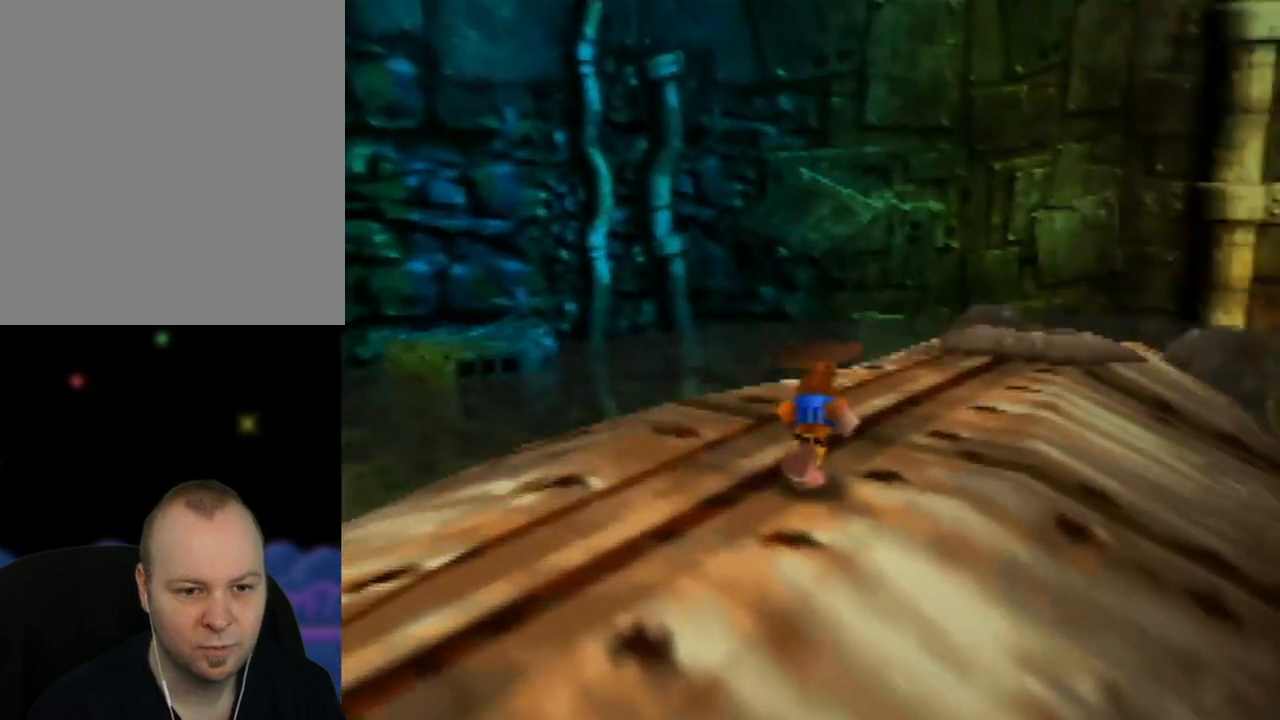
{"buttons": [], "left_stick": "up", "events": [[100, "left_stick", "up"]]}
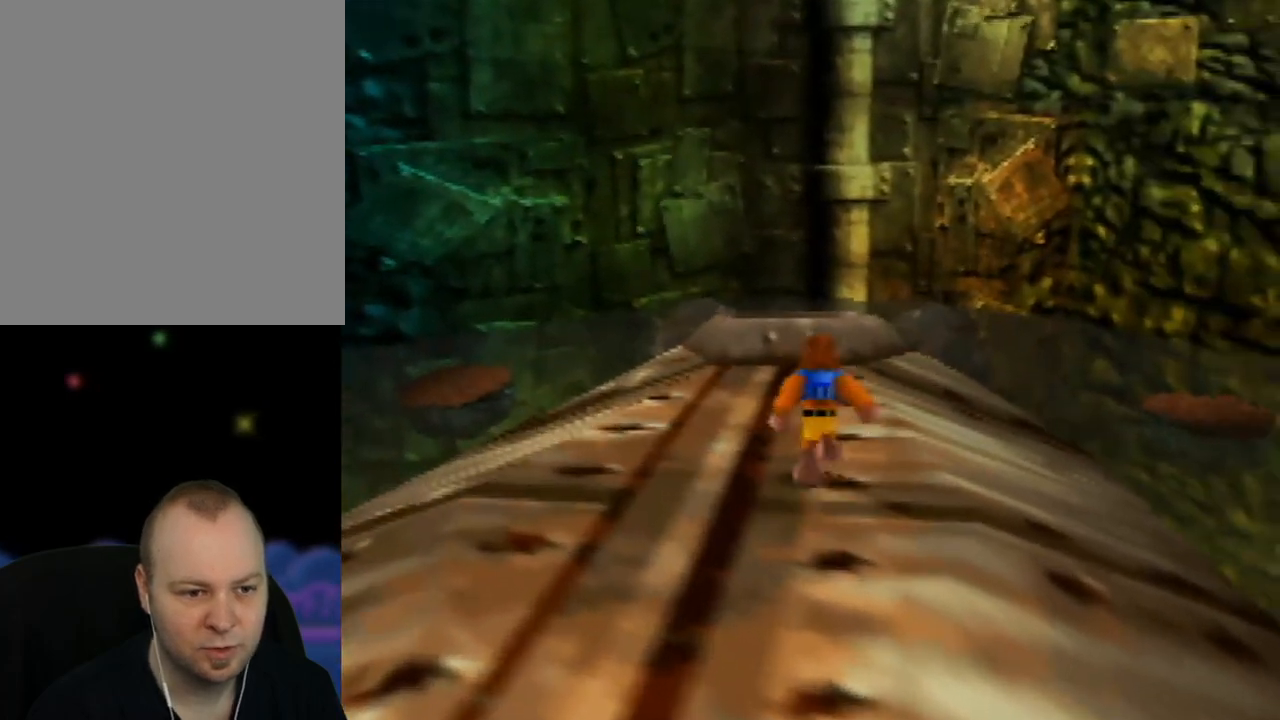
{"buttons": [], "left_stick": "up", "events": []}
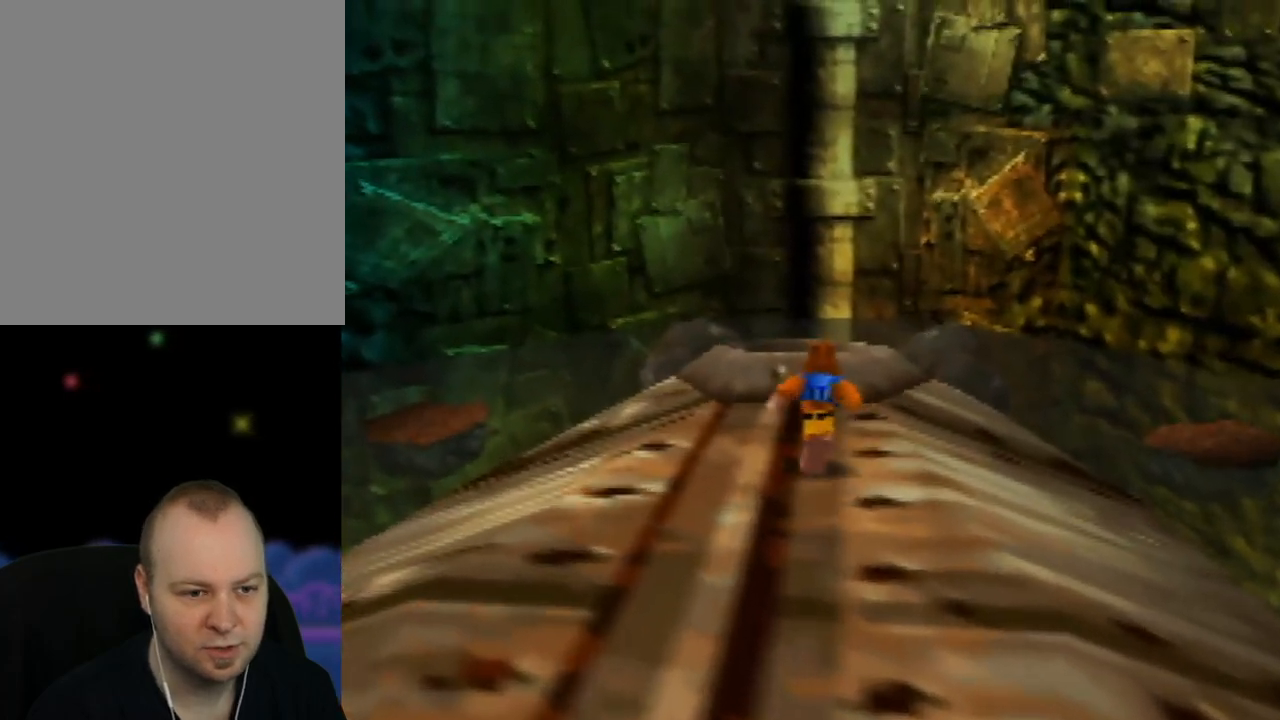
{"buttons": [], "left_stick": "center", "events": [[333, "left_stick", "center"]]}
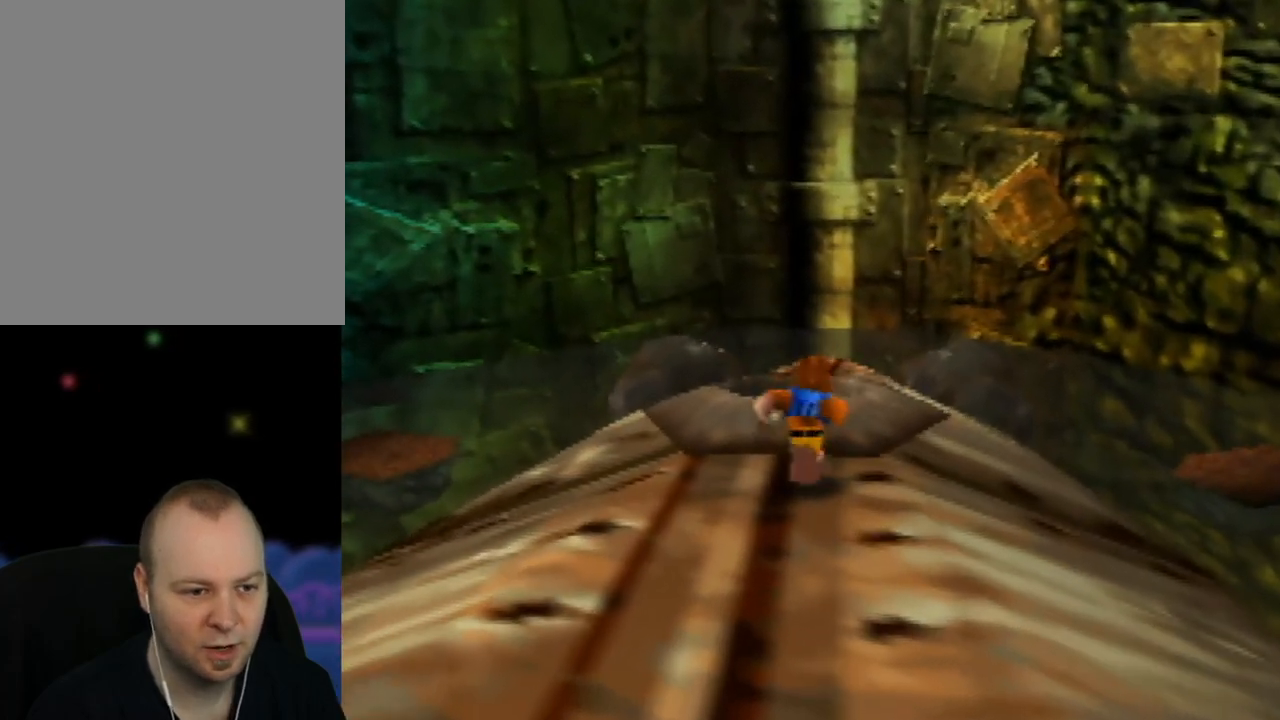
{"buttons": [], "left_stick": "up", "events": [[417, "left_stick", "up"]]}
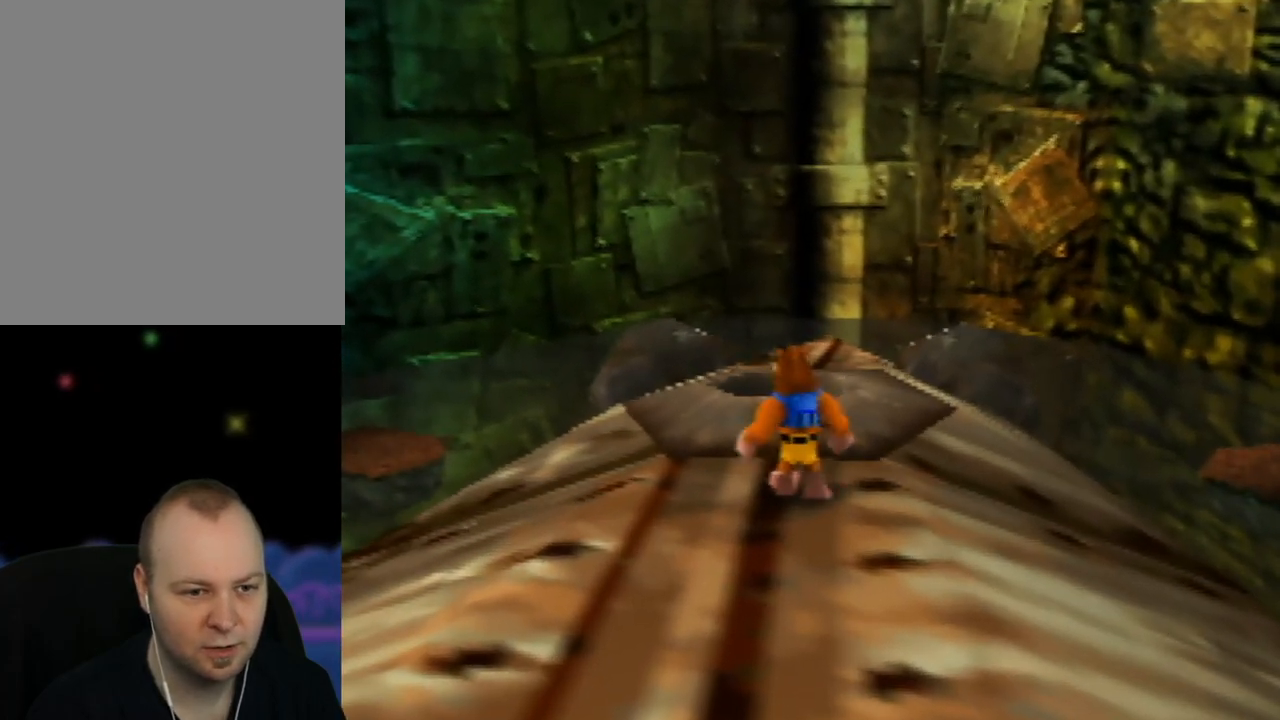
{"buttons": [], "left_stick": "center", "events": [[50, "left_stick", "center"], [300, "left_stick", "up"], [433, "left_stick", "center"]]}
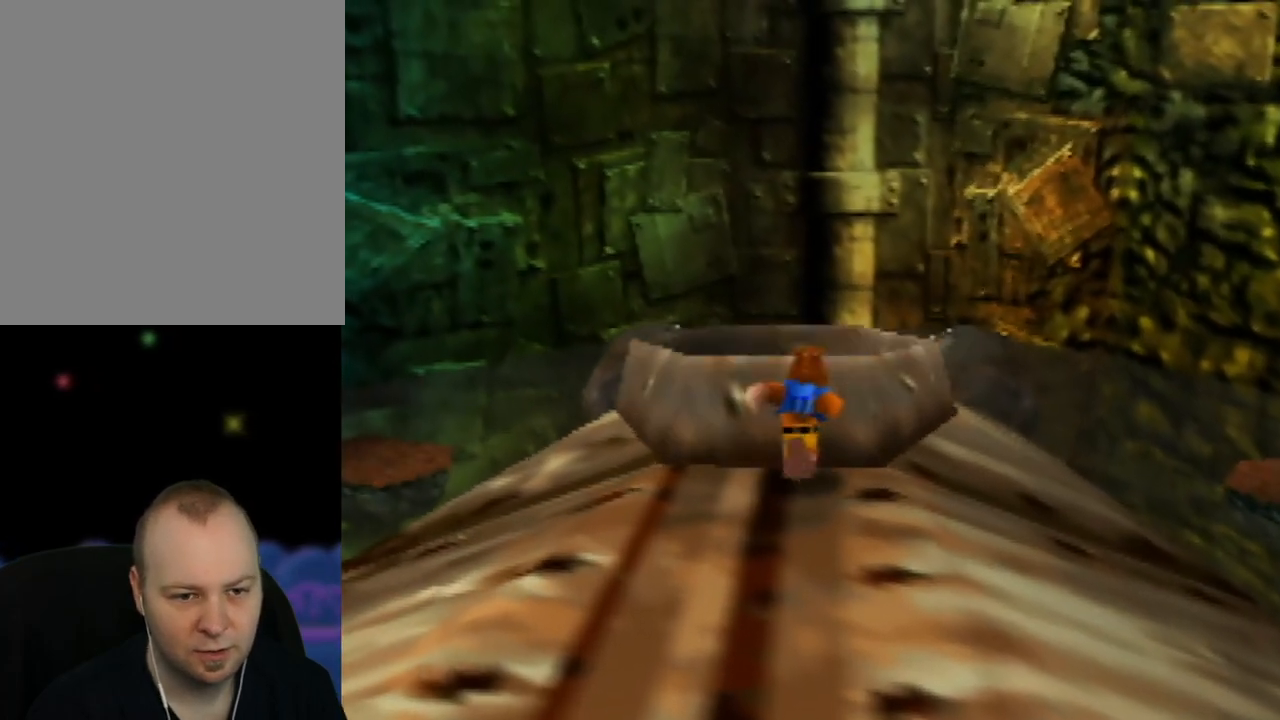
{"buttons": [], "left_stick": "up", "events": [[117, "left_stick", "up"]]}
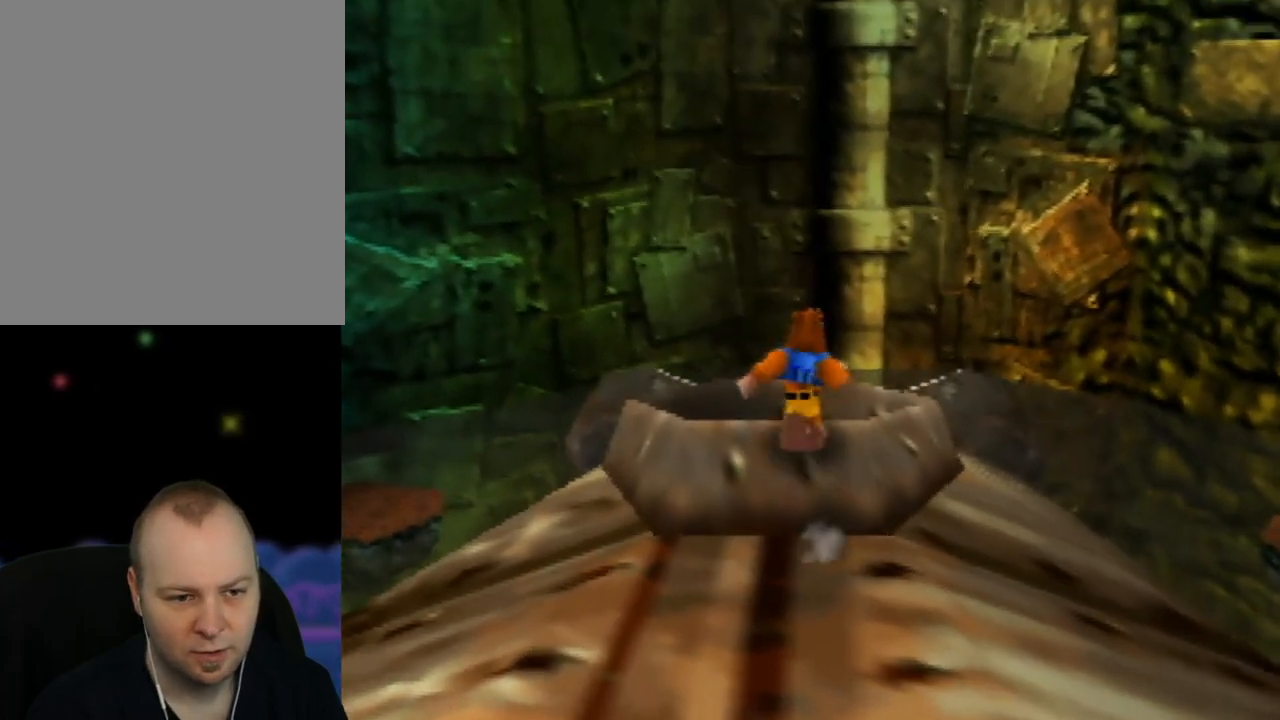
{"buttons": [], "left_stick": "down", "events": [[233, "left_stick", "center"], [317, "left_stick", "down"]]}
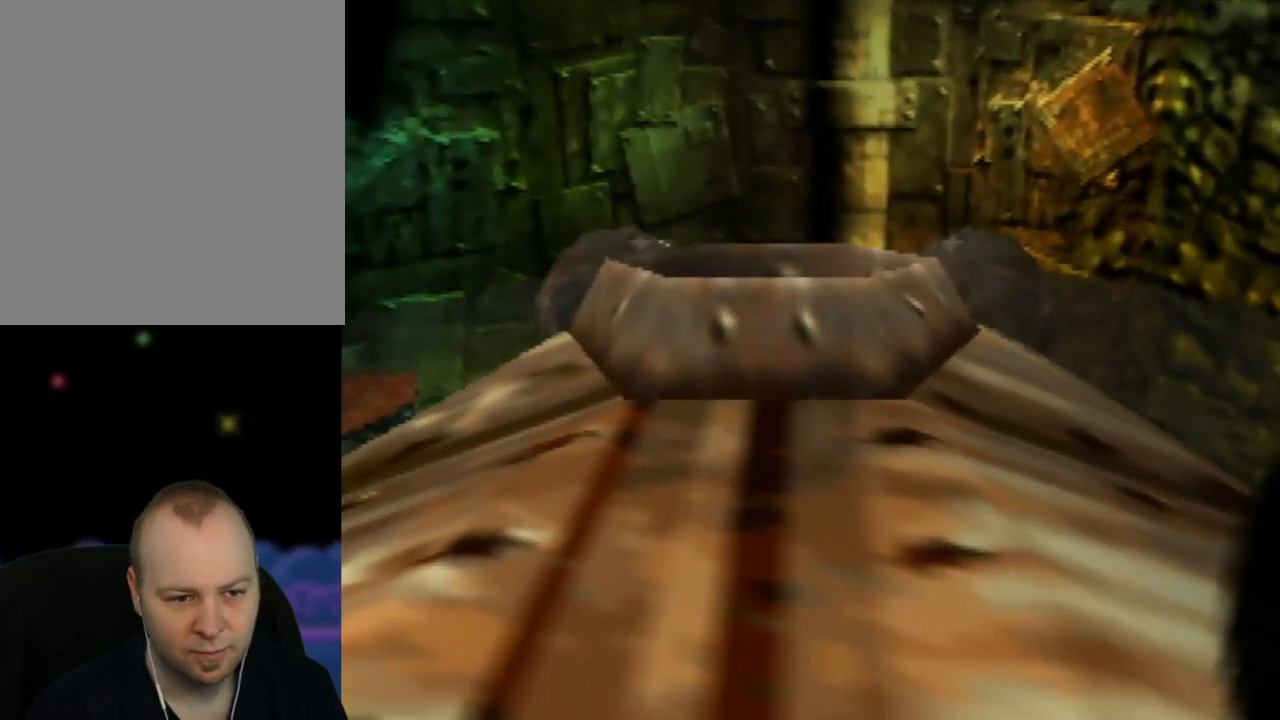
{"buttons": [], "left_stick": "center", "events": [[133, "left_stick", "center"]]}
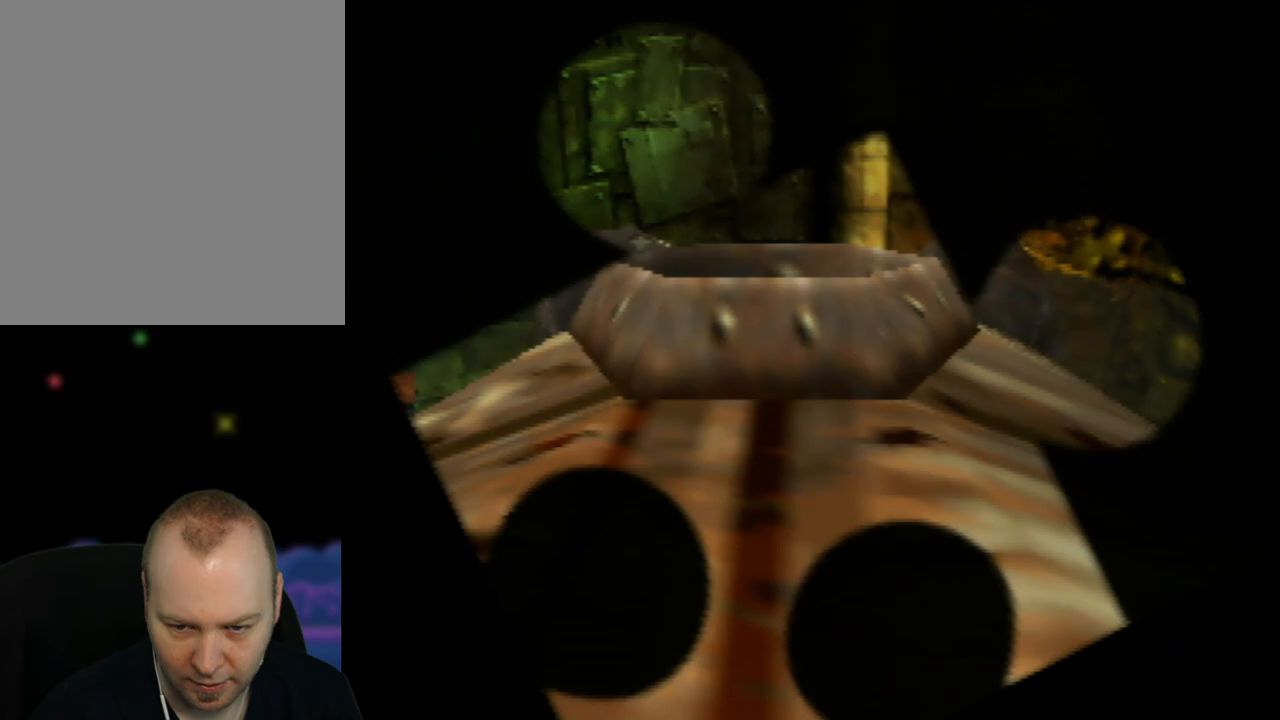
{"buttons": [], "left_stick": "center", "events": []}
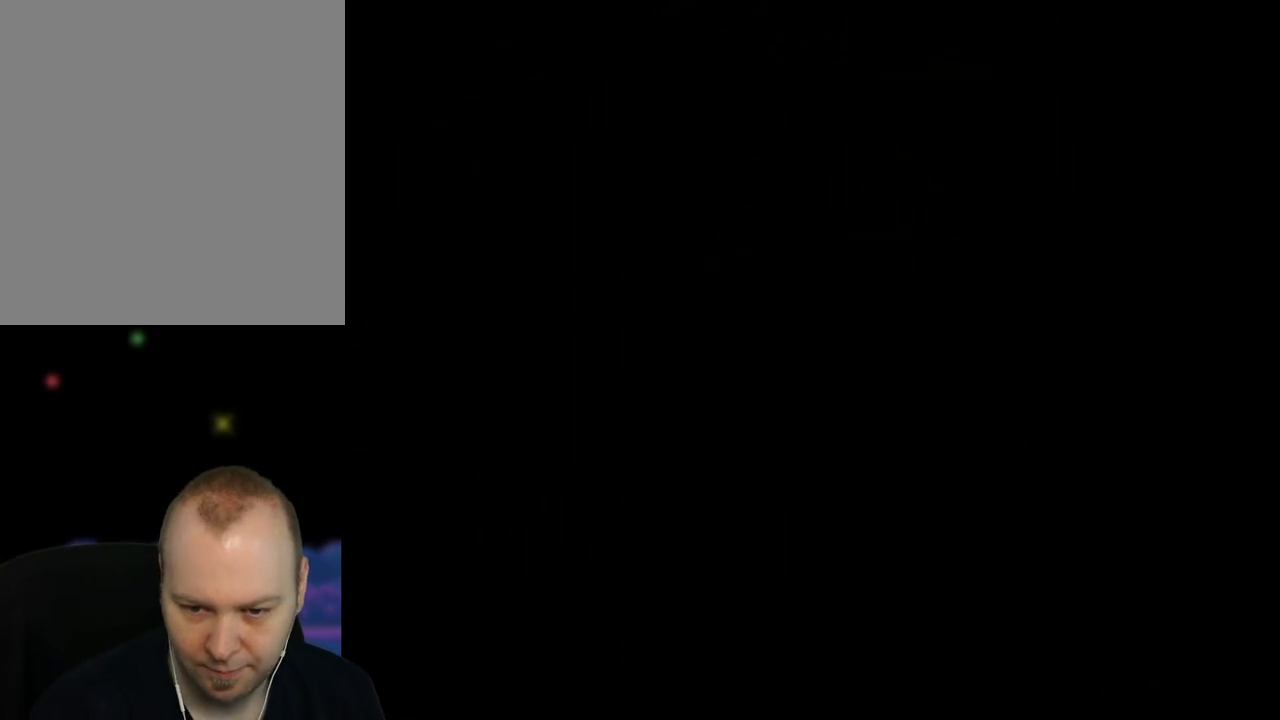
{"buttons": [], "left_stick": "center", "events": []}
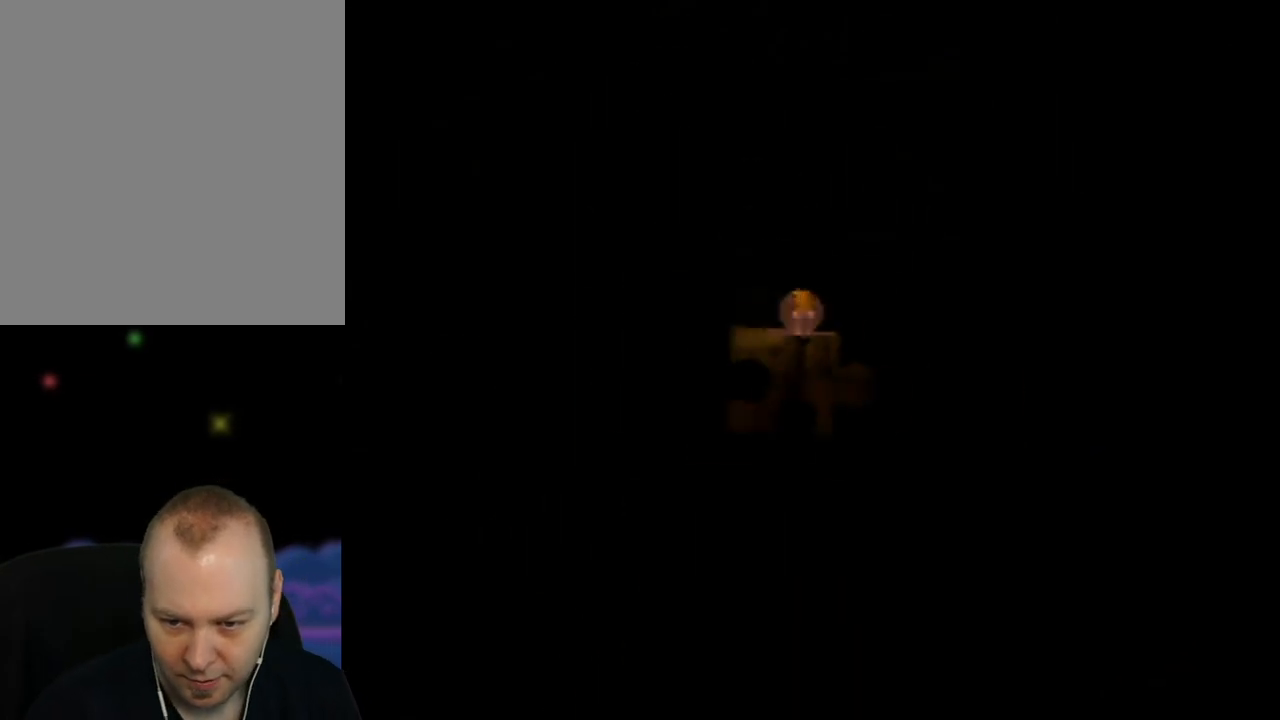
{"buttons": [], "left_stick": "center", "events": []}
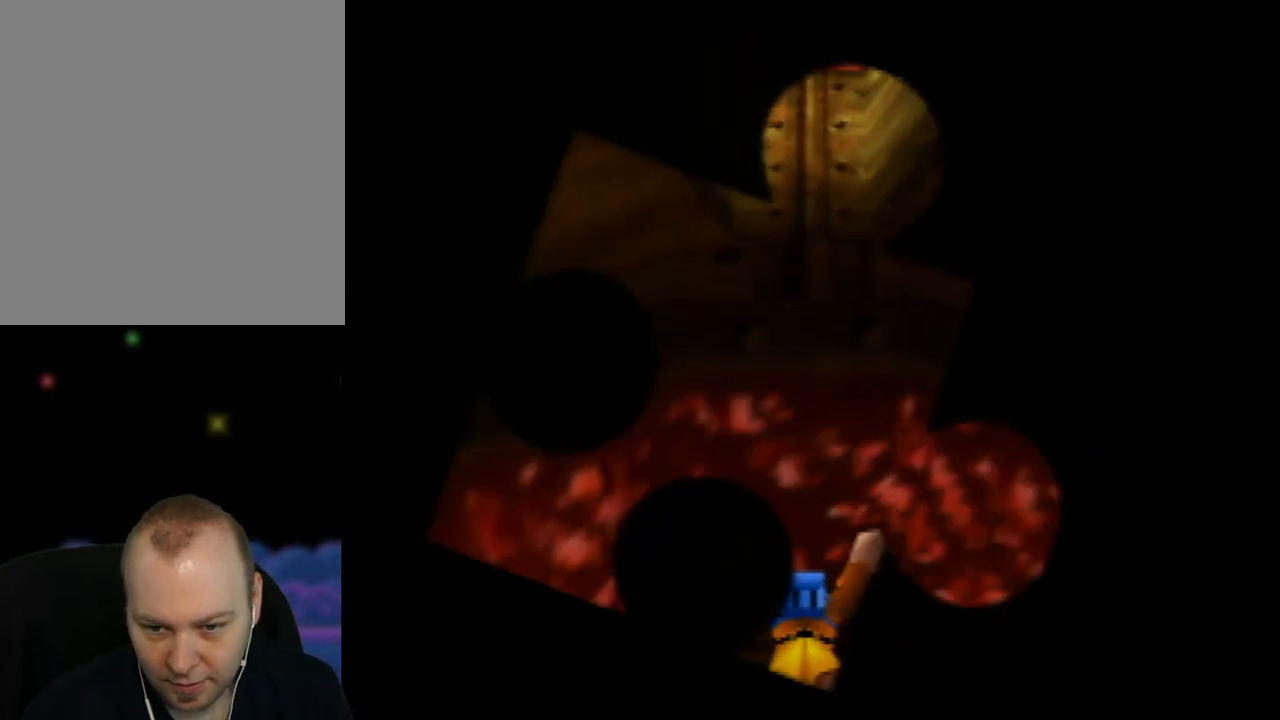
{"buttons": [], "left_stick": "center", "events": []}
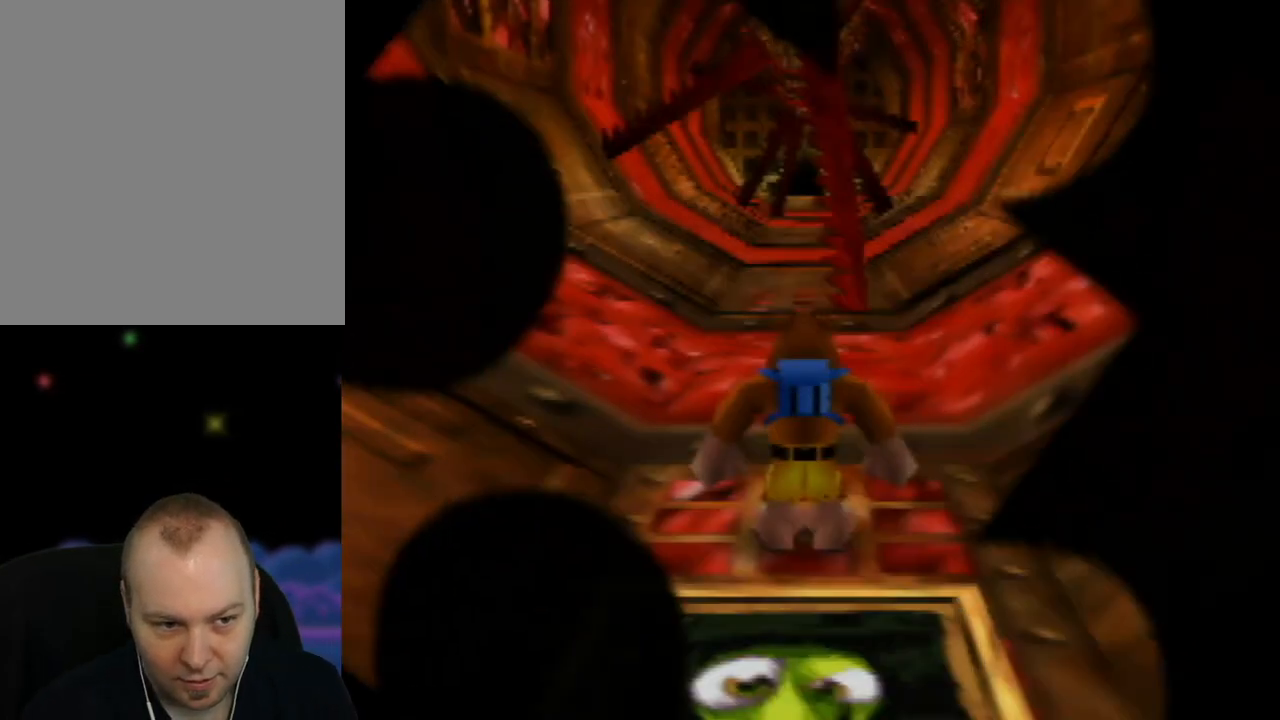
{"buttons": [], "left_stick": "center", "events": []}
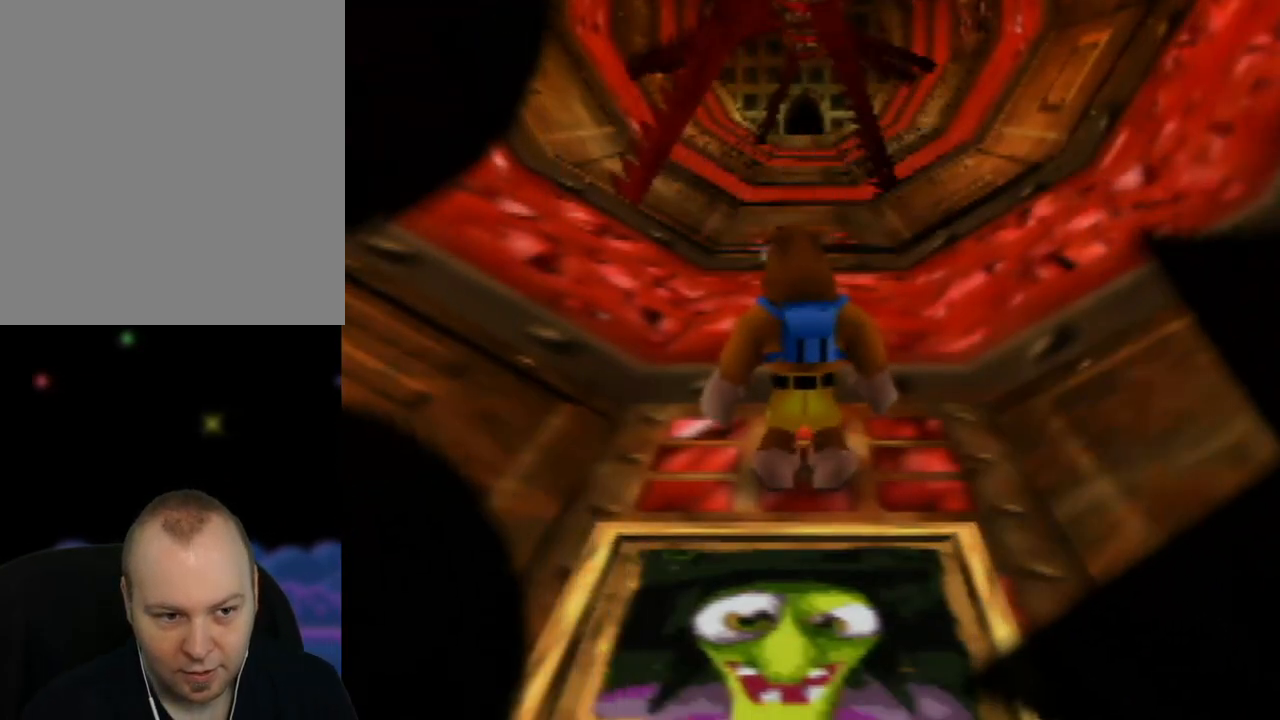
{"buttons": ["C_LEFT"], "left_stick": "right", "events": [[33, "C_LEFT", "down"], [183, "C_LEFT", "up"], [250, "C_LEFT", "down"], [383, "C_LEFT", "up"], [467, "left_stick", "right"], [483, "C_LEFT", "down"]]}
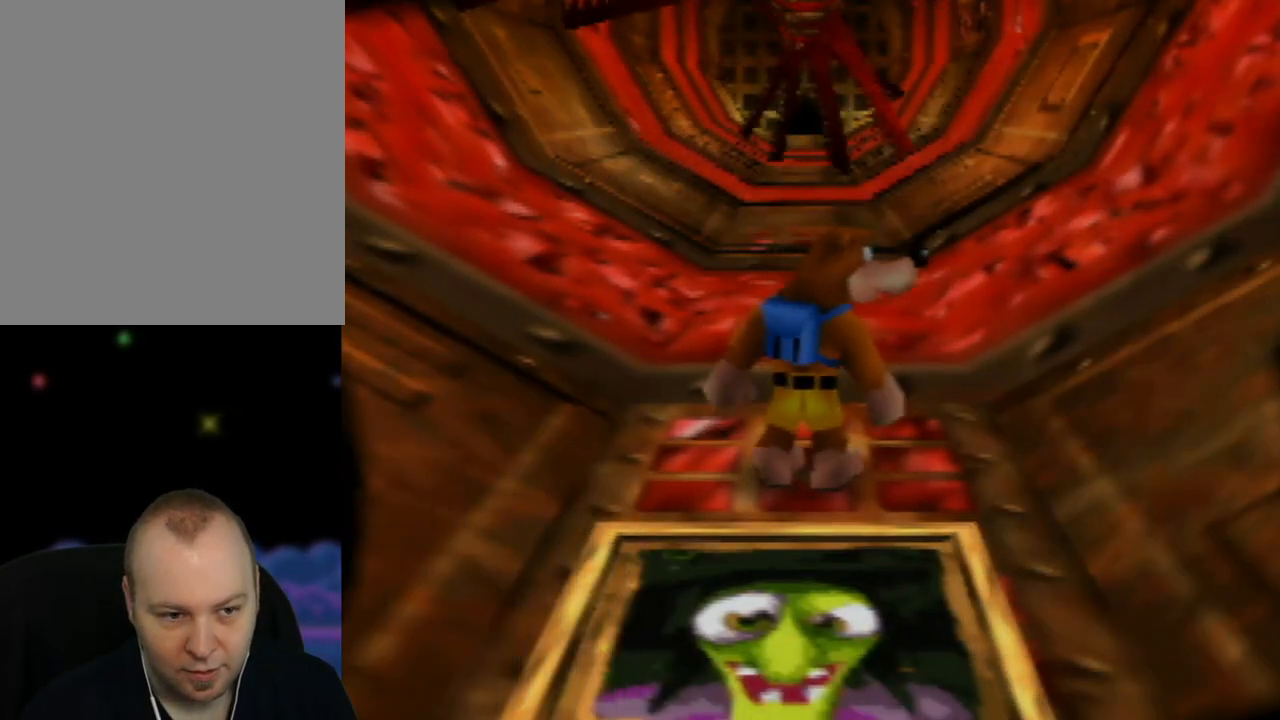
{"buttons": [], "left_stick": "center", "events": [[117, "C_LEFT", "up"], [200, "left_stick", "center"]]}
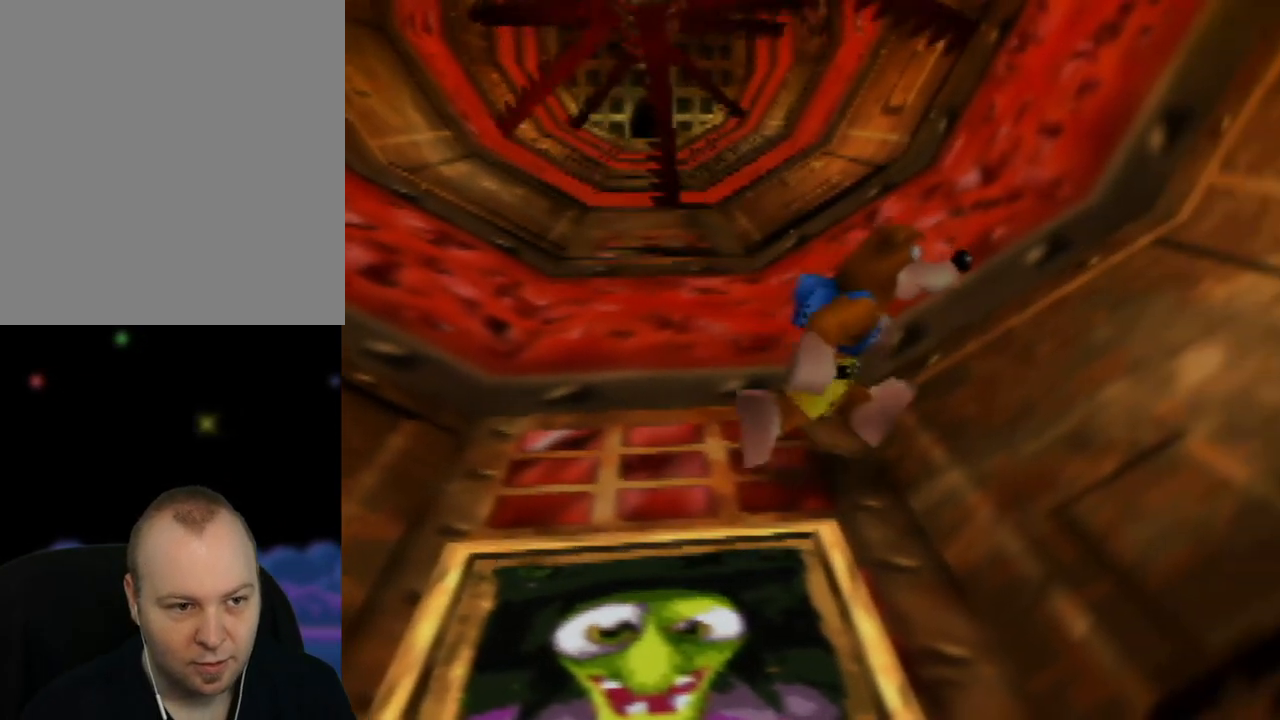
{"buttons": [], "left_stick": "left", "events": [[383, "left_stick", "left"]]}
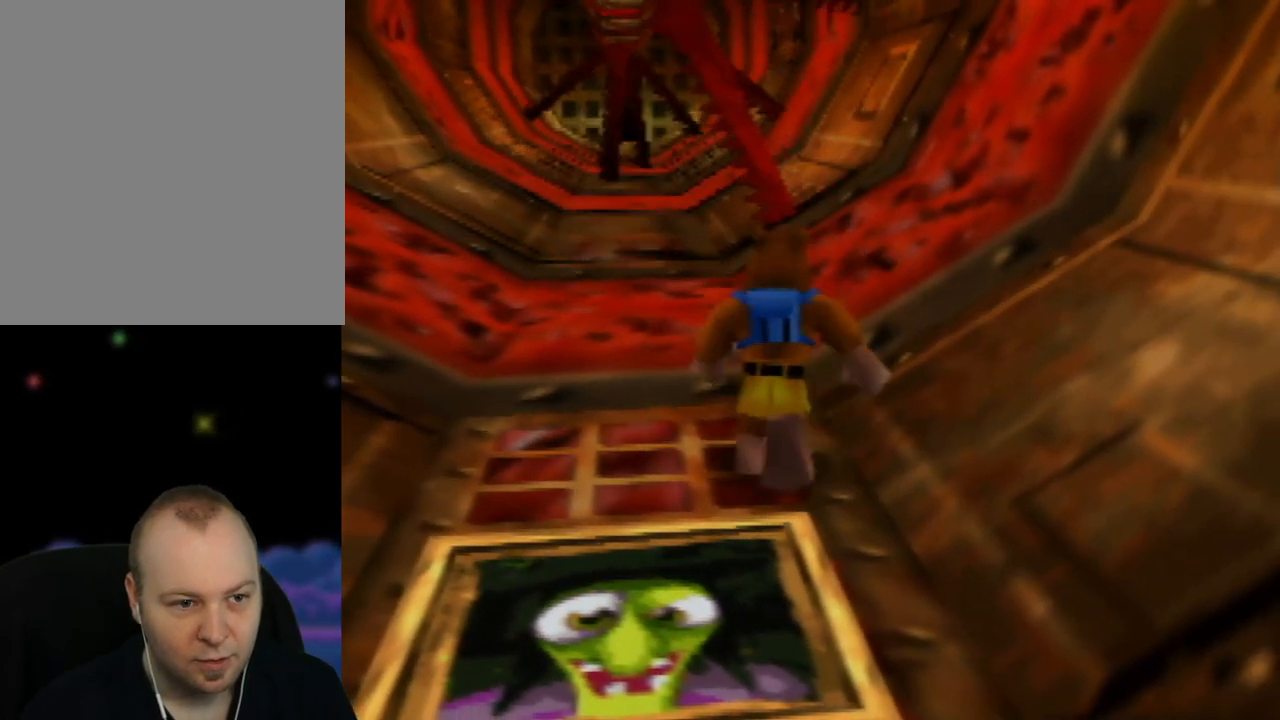
{"buttons": [], "left_stick": "down-left", "events": [[50, "C_RIGHT", "down"], [167, "C_RIGHT", "up"], [300, "C_RIGHT", "down"], [367, "left_stick", "down-left"], [450, "C_RIGHT", "up"]]}
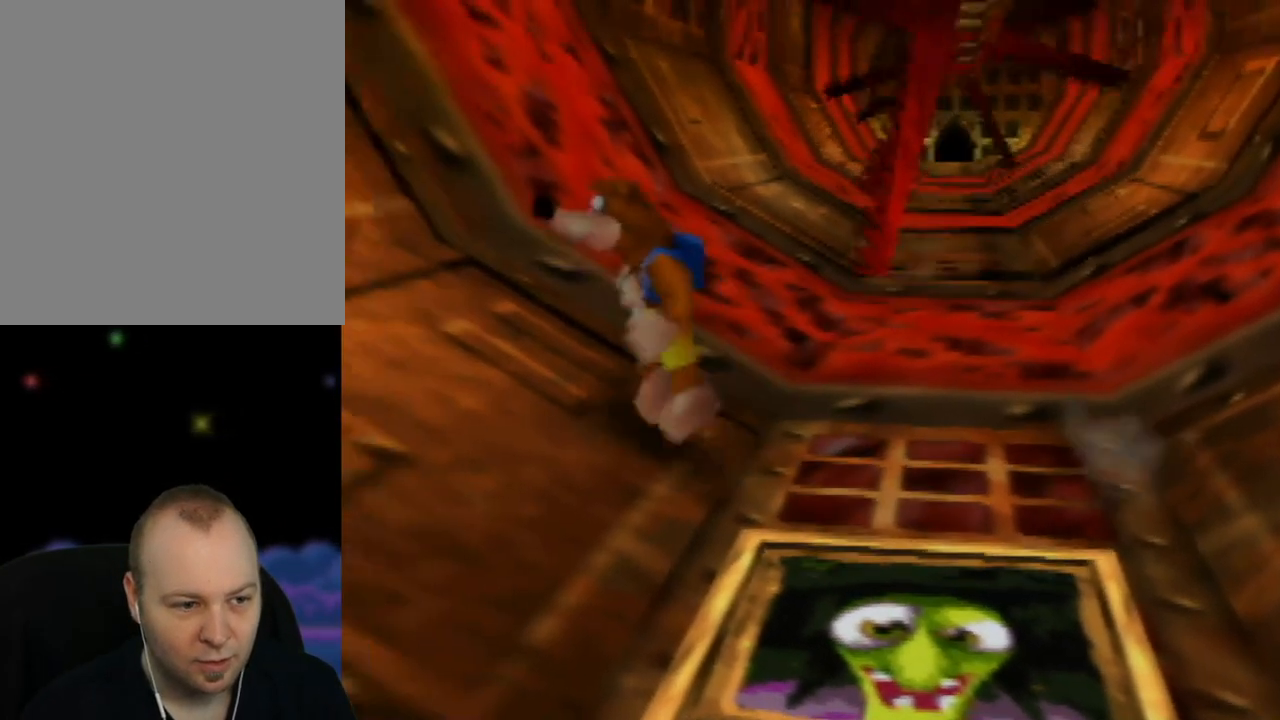
{"buttons": ["C_RIGHT"], "left_stick": "down", "events": [[50, "C_RIGHT", "down"], [167, "C_RIGHT", "up"], [283, "C_RIGHT", "down"], [400, "C_RIGHT", "up"], [400, "left_stick", "down"], [500, "C_RIGHT", "down"]]}